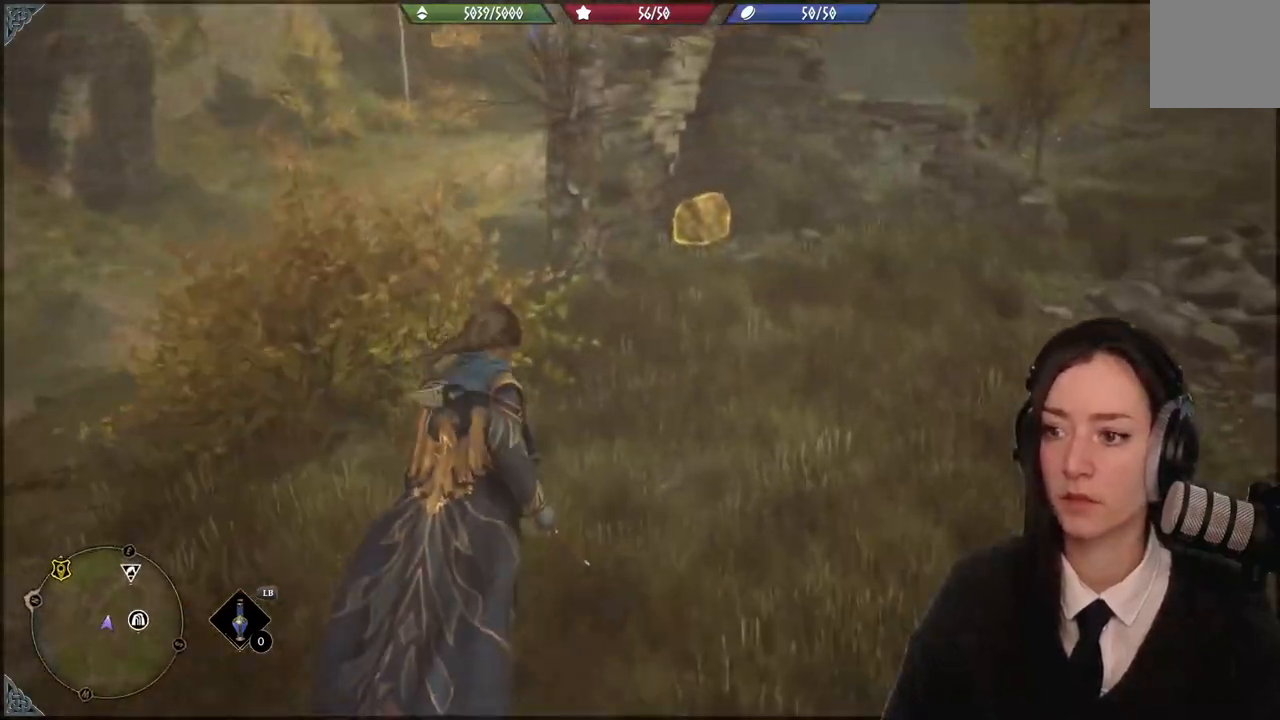
Gameplay with a controller (Xbox layout); each line is a JSON object with the inputs held at the frame after it. "events" lists button and stick changes between this image and that frame as [ms after this image, input, new state], when the widget could be followed in between. Not read: START.
{"buttons": [], "left_stick": "up-right", "right_stick": "up-left", "events": [[267, "right_stick", "up-left"]]}
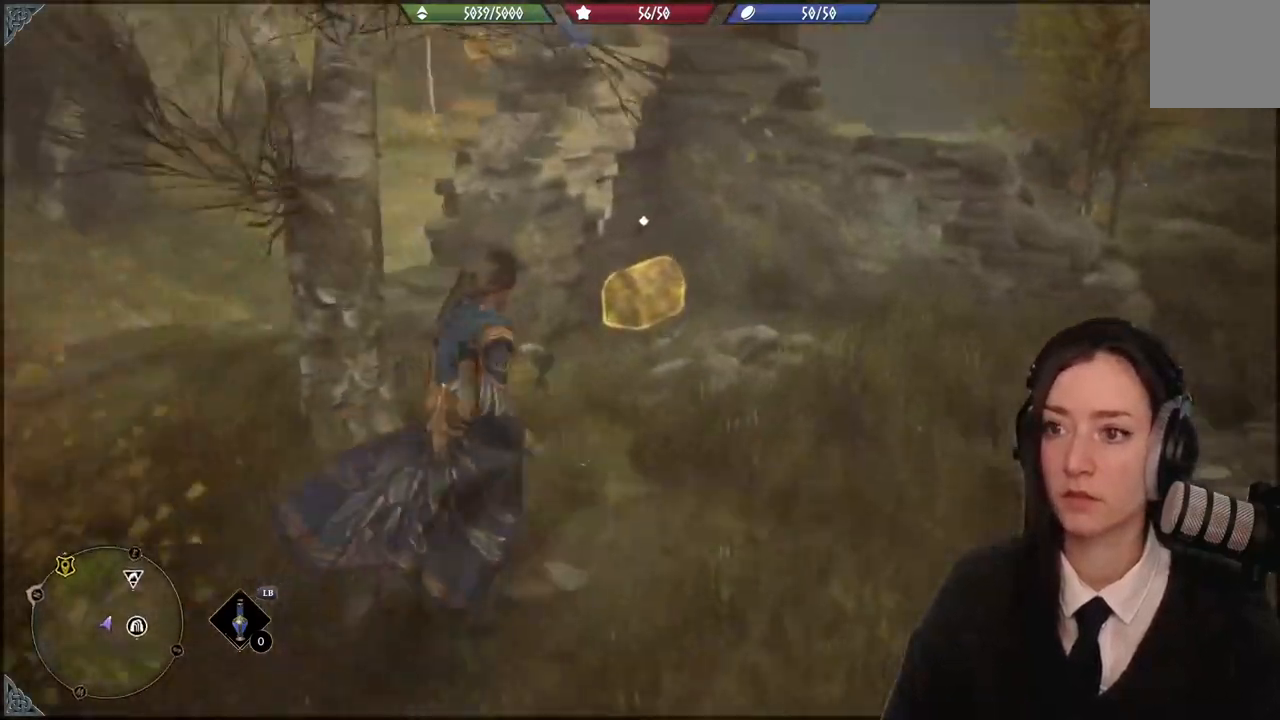
{"buttons": [], "left_stick": "up-right", "right_stick": "center", "events": [[234, "right_stick", "center"]]}
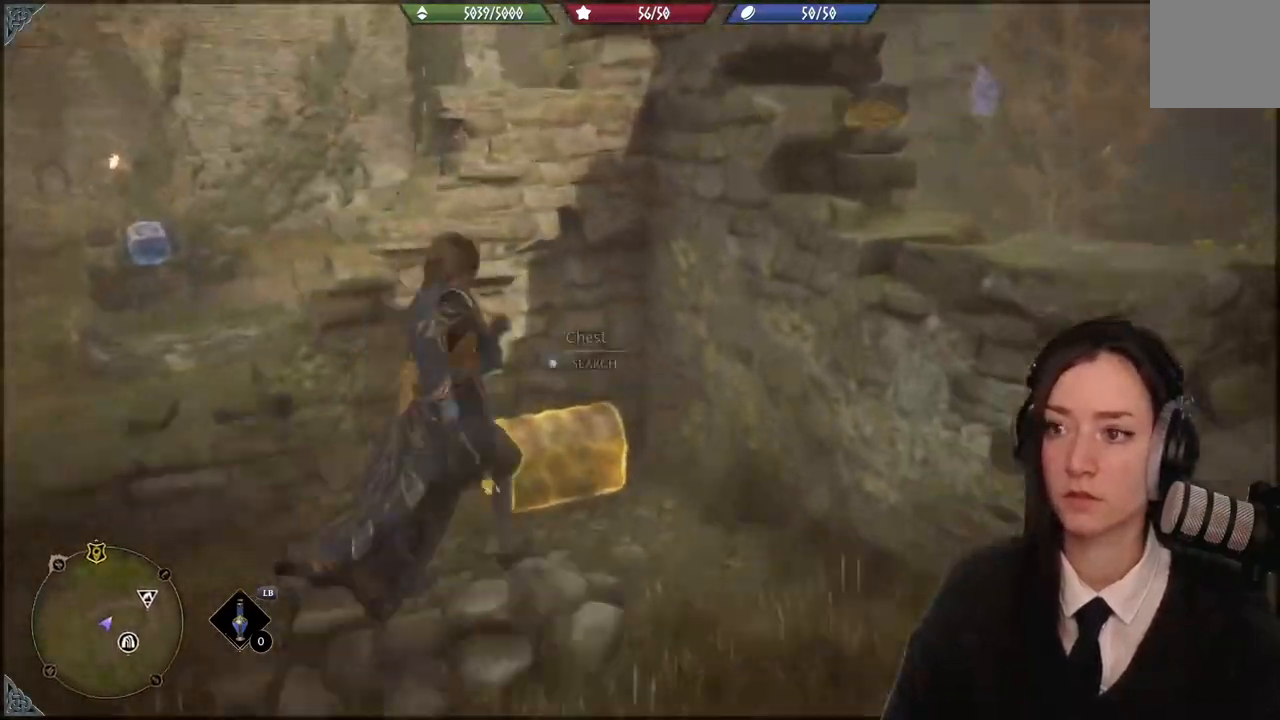
{"buttons": [], "left_stick": "down-left", "right_stick": "left", "events": [[33, "left_stick", "center"], [66, "X", "down"], [166, "X", "up"], [233, "left_stick", "down-left"], [500, "right_stick", "left"]]}
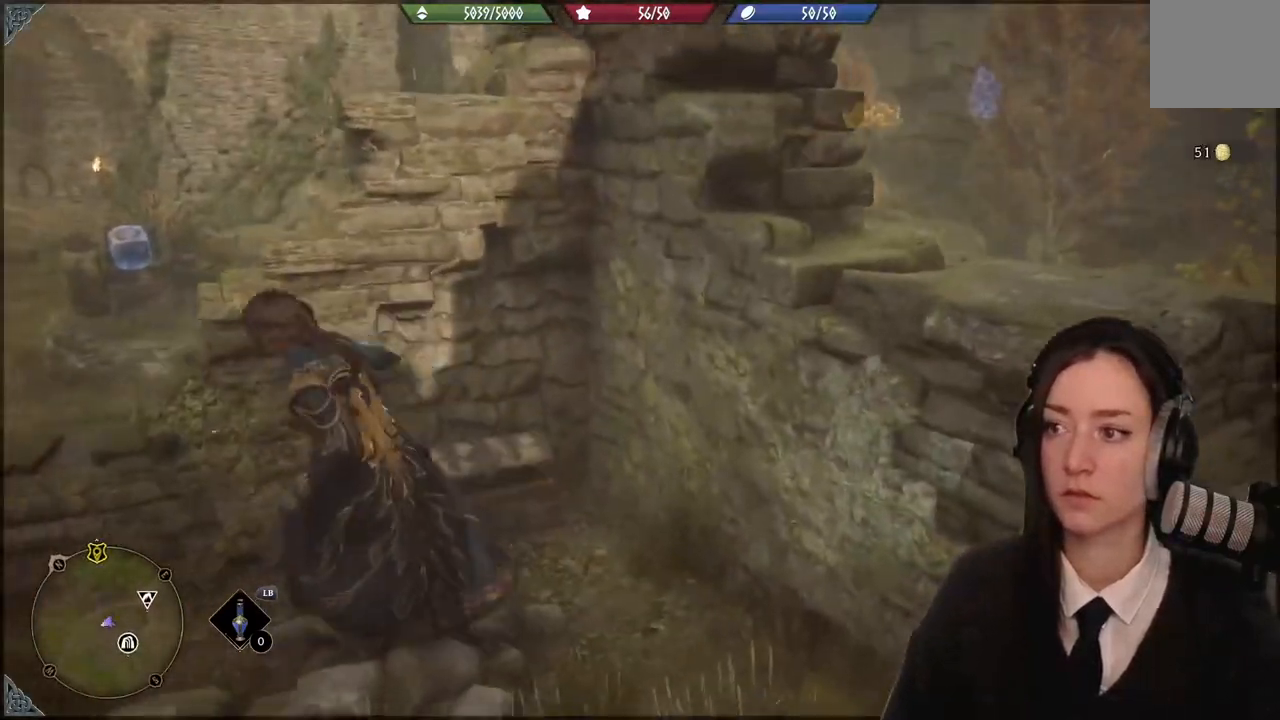
{"buttons": [], "left_stick": "down-left", "right_stick": "center", "events": [[501, "right_stick", "center"]]}
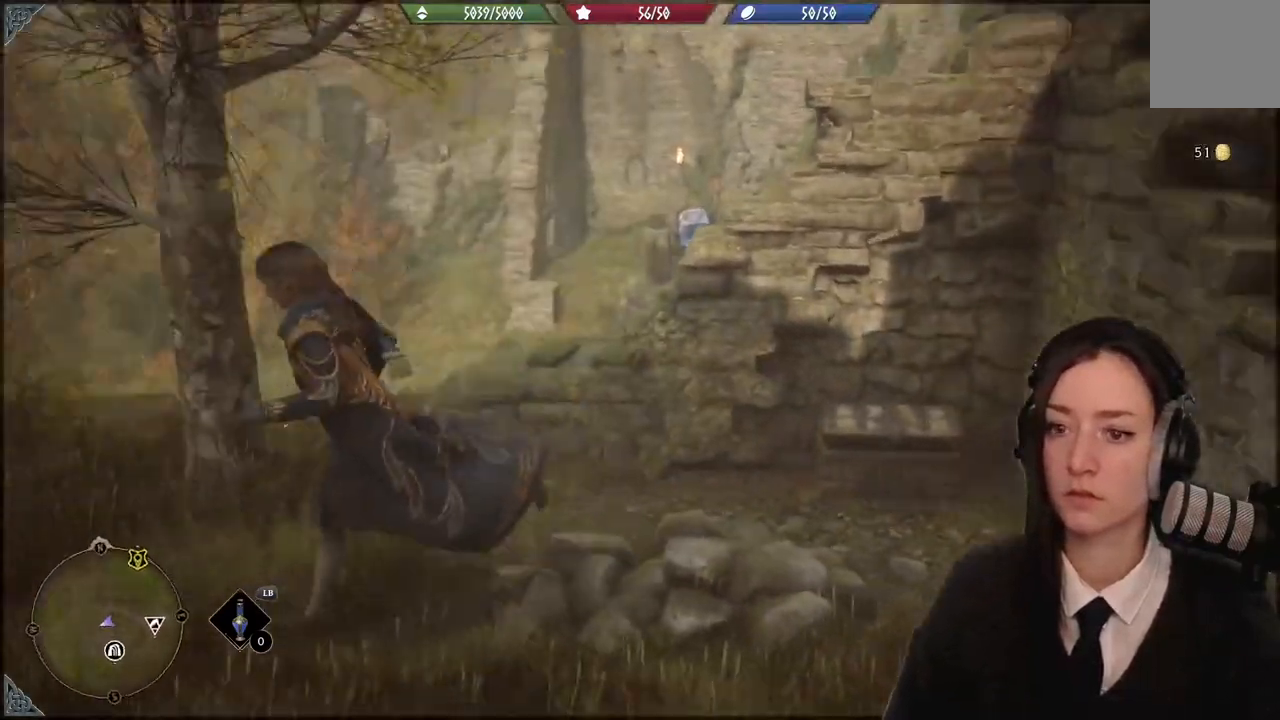
{"buttons": [], "left_stick": "up-left", "right_stick": "center", "events": [[233, "left_stick", "up-left"]]}
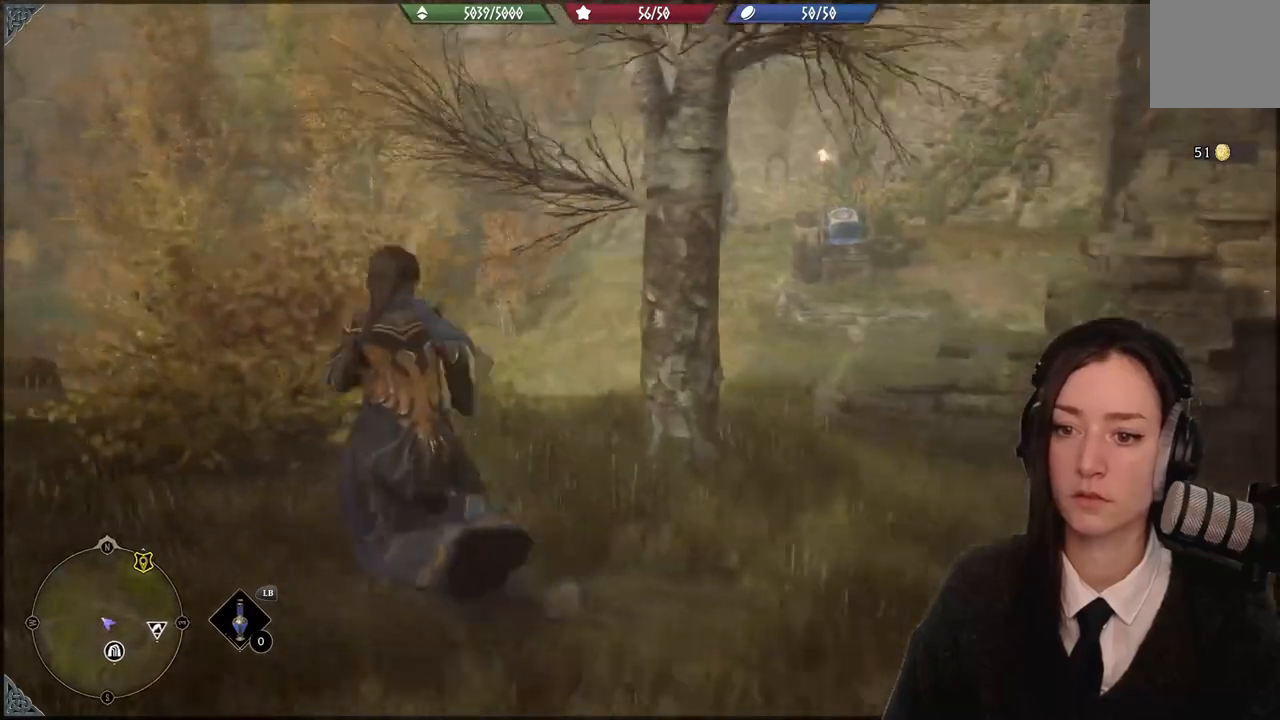
{"buttons": [], "left_stick": "up-left", "right_stick": "center", "events": [[34, "right_stick", "down-right"], [401, "right_stick", "center"]]}
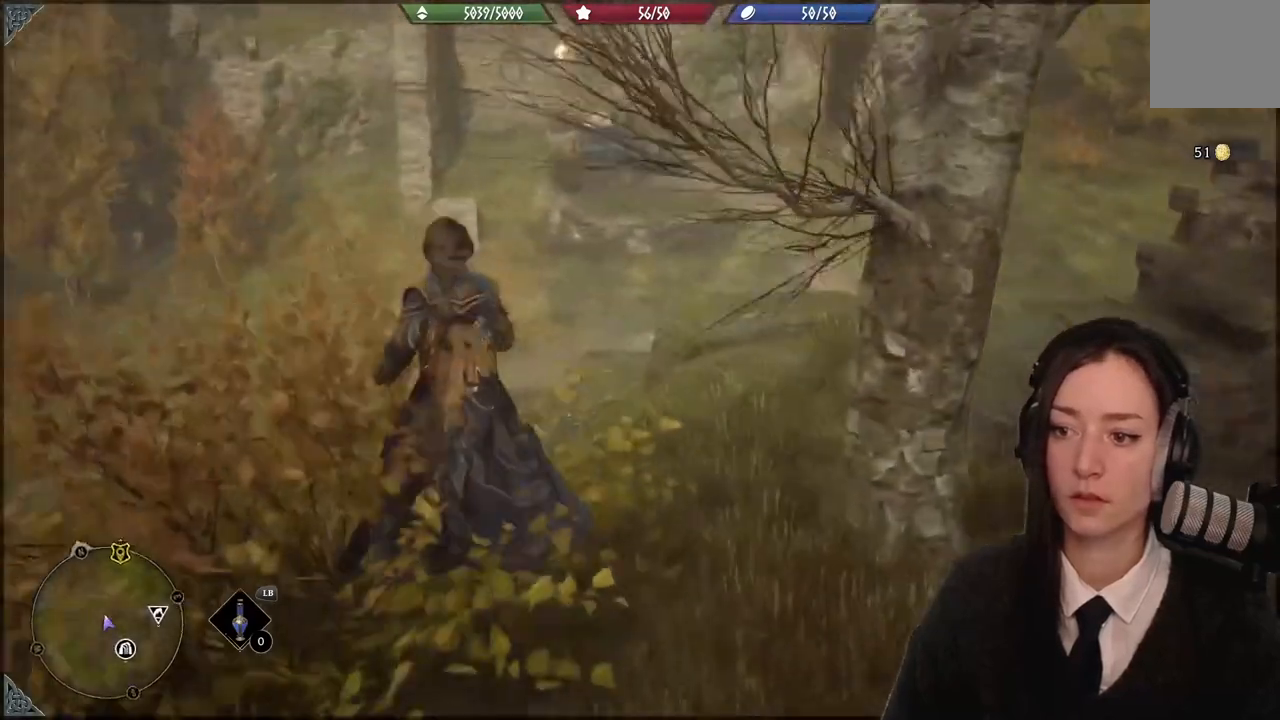
{"buttons": [], "left_stick": "up-left", "right_stick": "center", "events": [[333, "left_stick", "up-right"], [467, "left_stick", "up-left"]]}
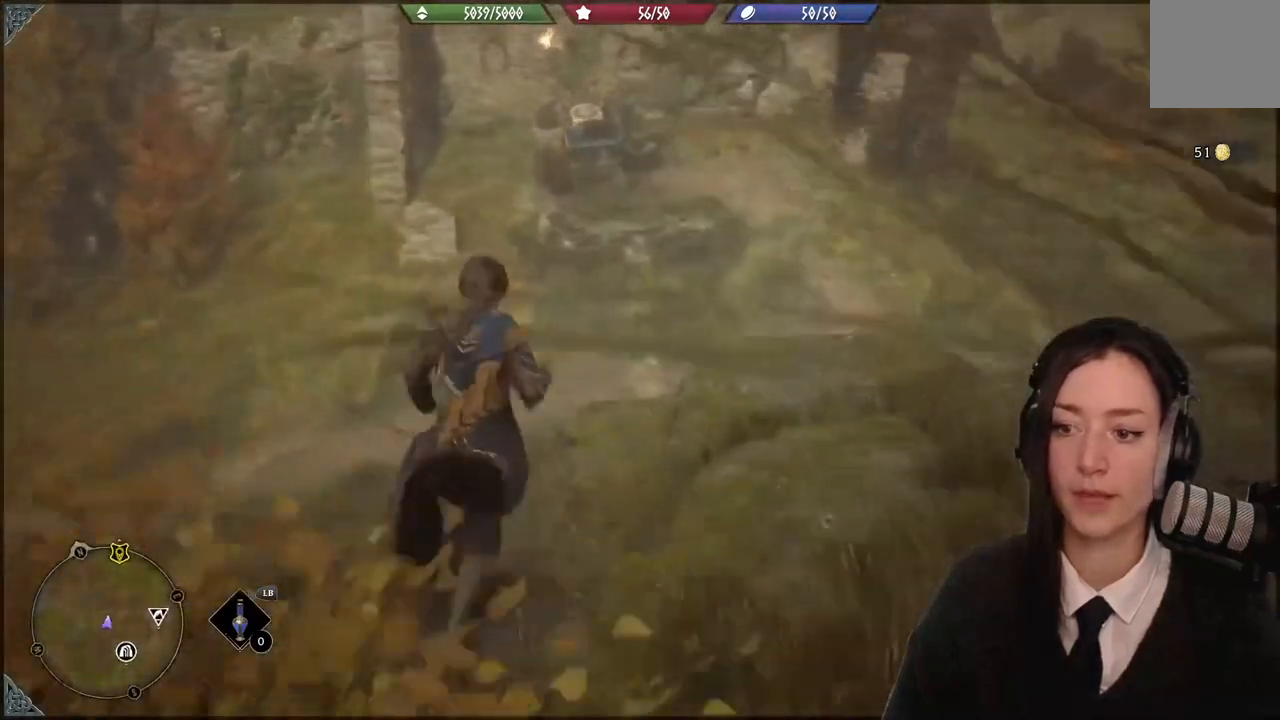
{"buttons": [], "left_stick": "up-left", "right_stick": "center", "events": []}
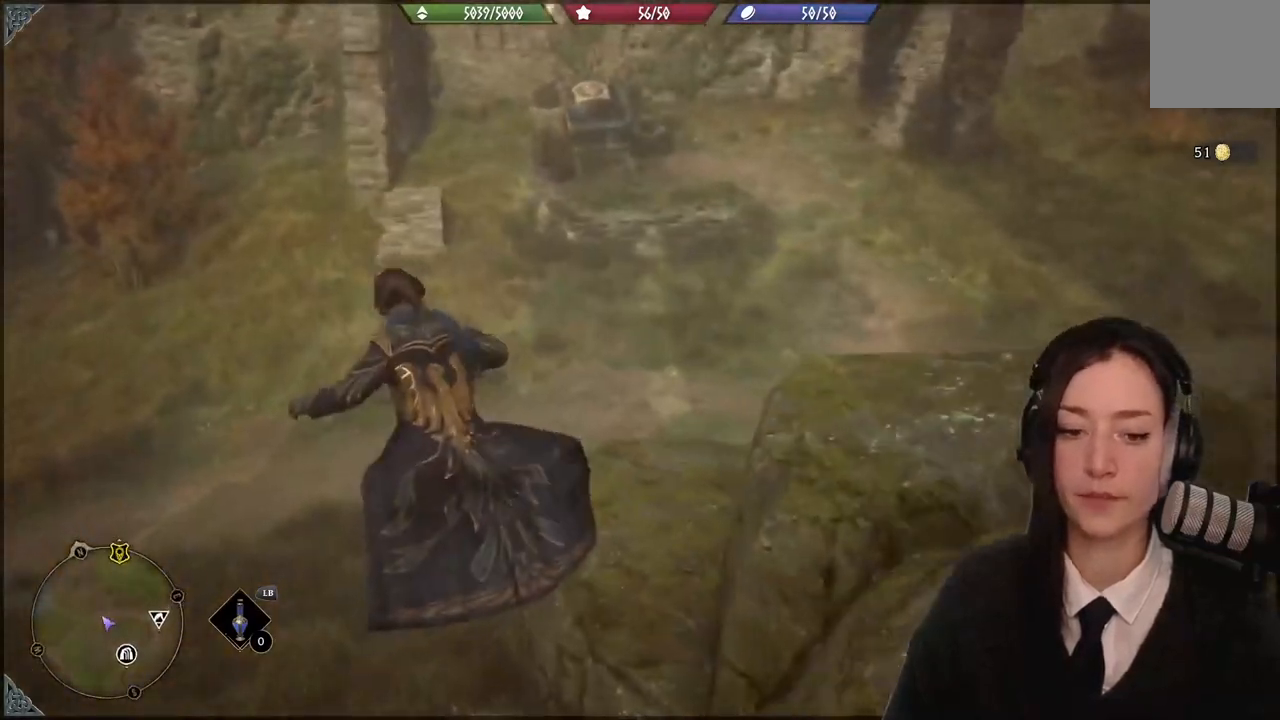
{"buttons": [], "left_stick": "up-left", "right_stick": "center", "events": [[133, "right_stick", "up-right"], [400, "right_stick", "center"]]}